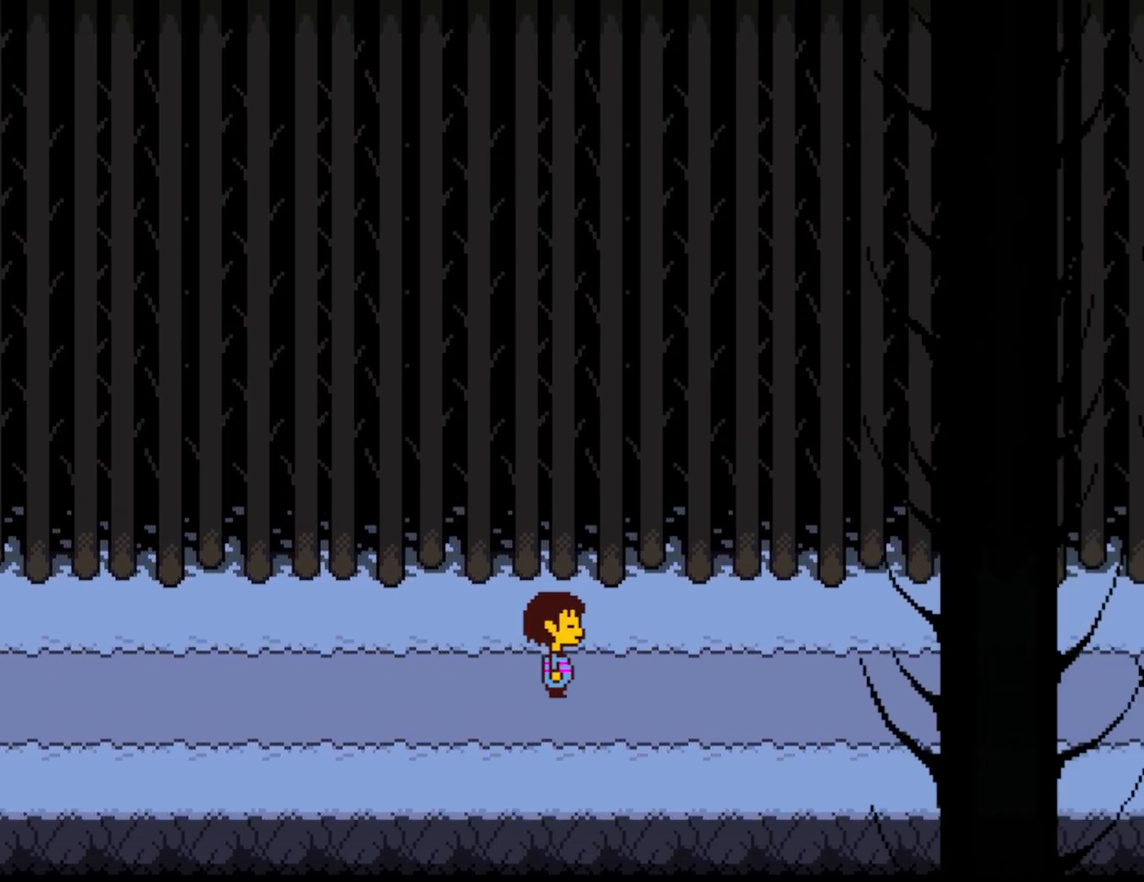
Gameplay with keyboard; each line is a JSON object with the keys held at the frame after it. "events" lists presses ("down") and releases ("up") of "c", "ctrl", "down", "left", "return", "right", "shift", "up", "x" and "z" between this image and that frame as [ms after this image, input, new state], when the widget could be followed in between. No other keys are recorded. Mouse input is not recorded.
{"keys": ["right"], "events": []}
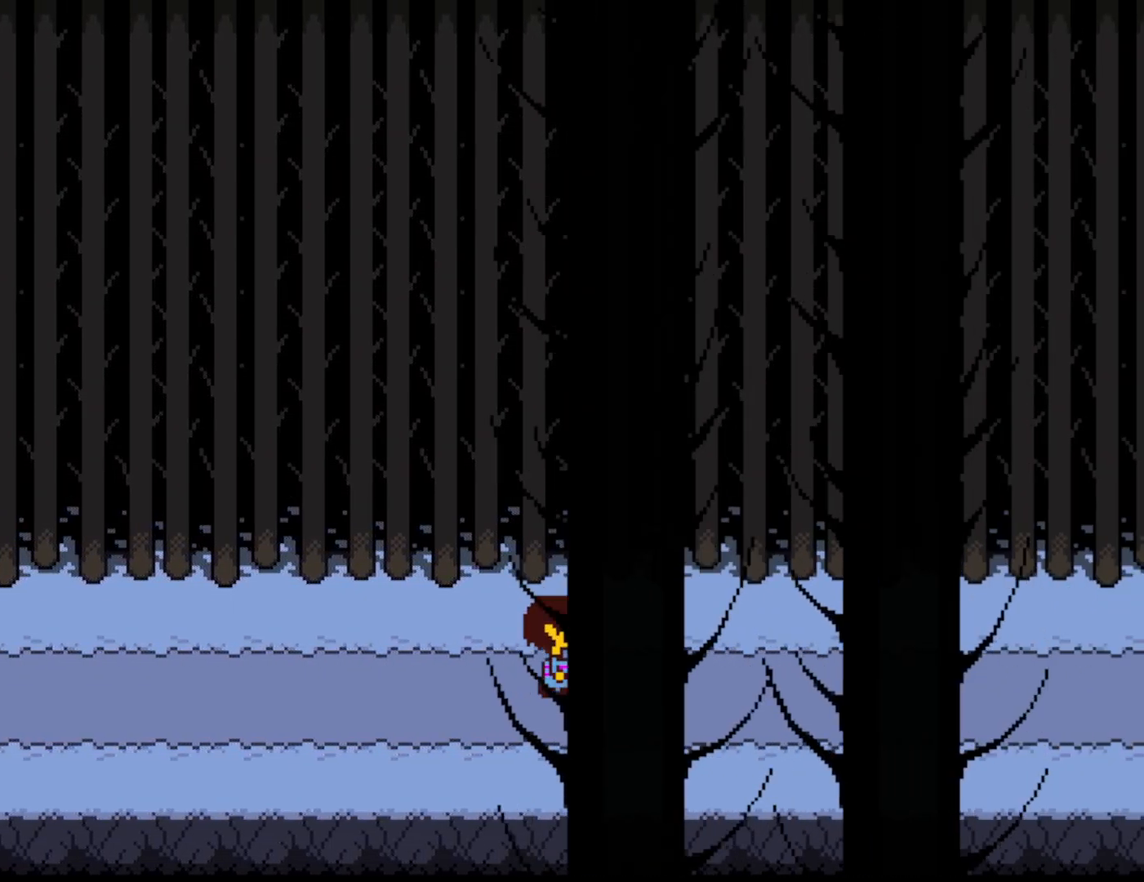
{"keys": ["right"], "events": []}
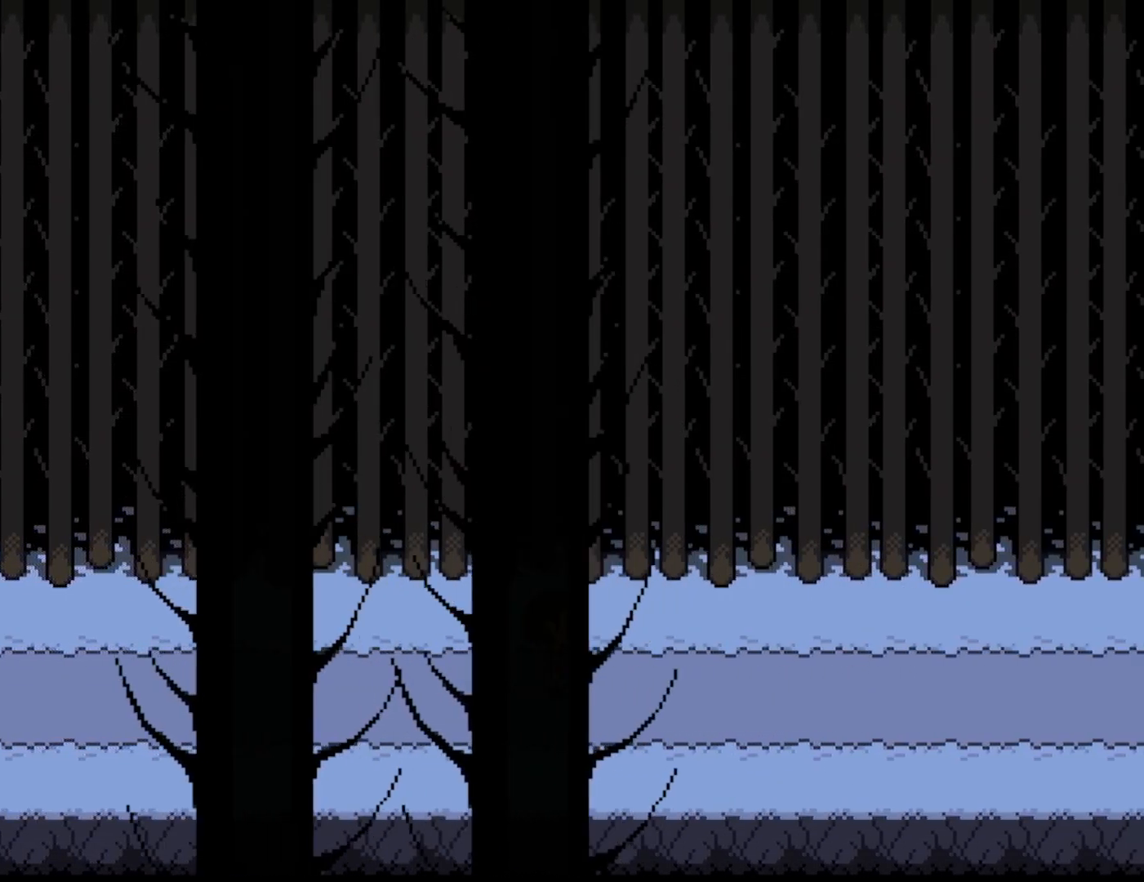
{"keys": ["right"], "events": []}
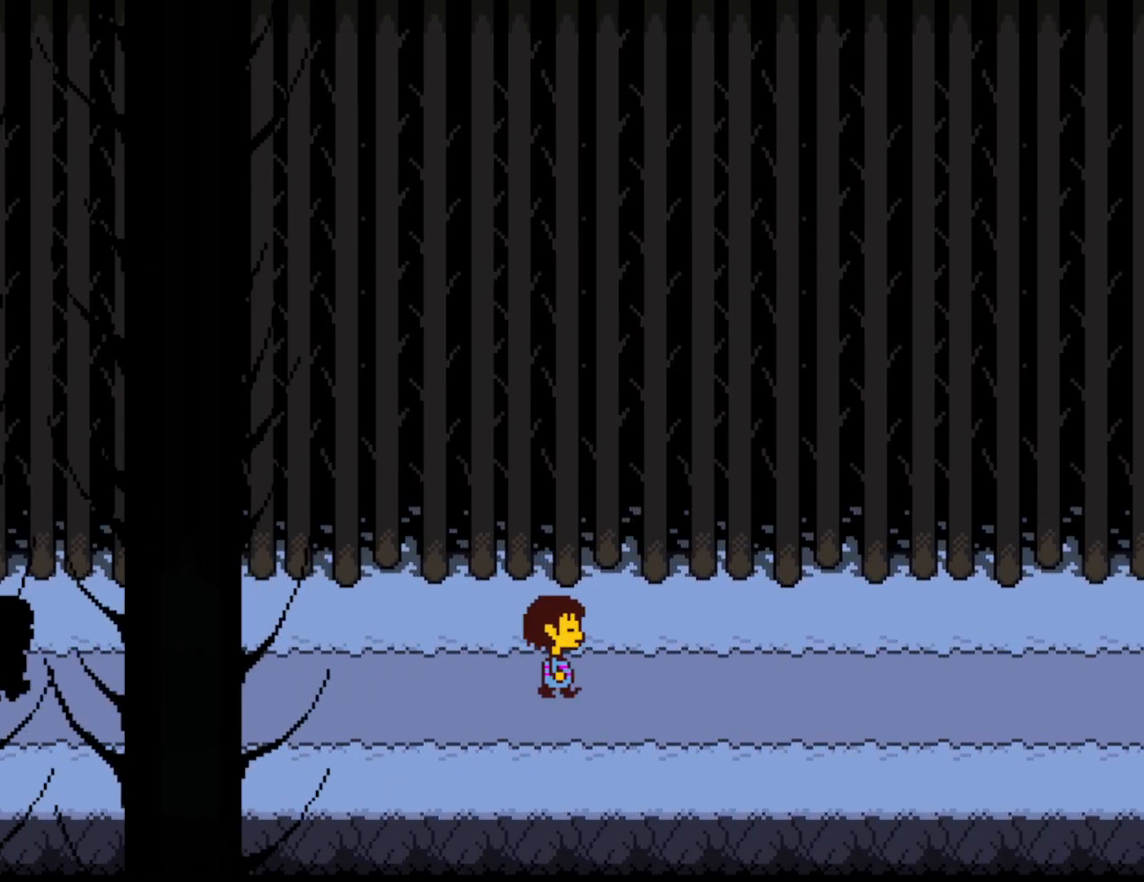
{"keys": ["right"], "events": []}
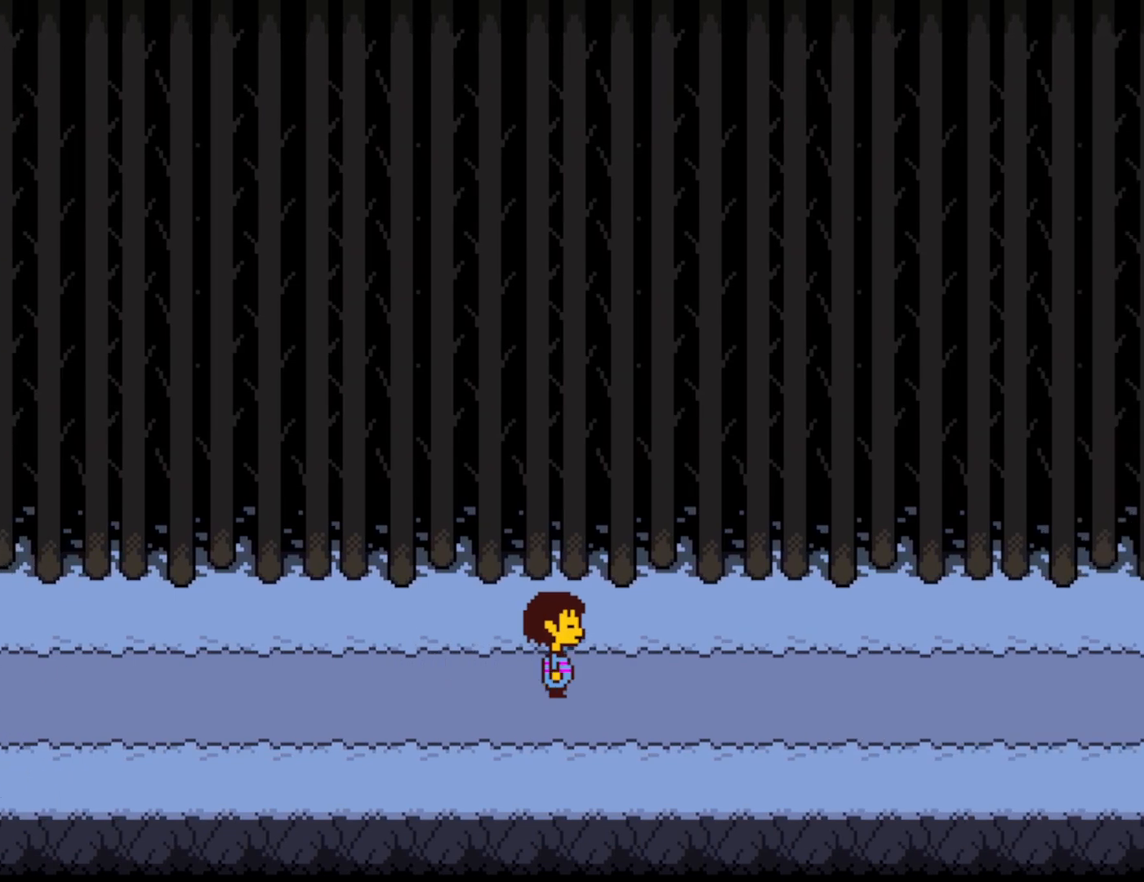
{"keys": ["right"], "events": []}
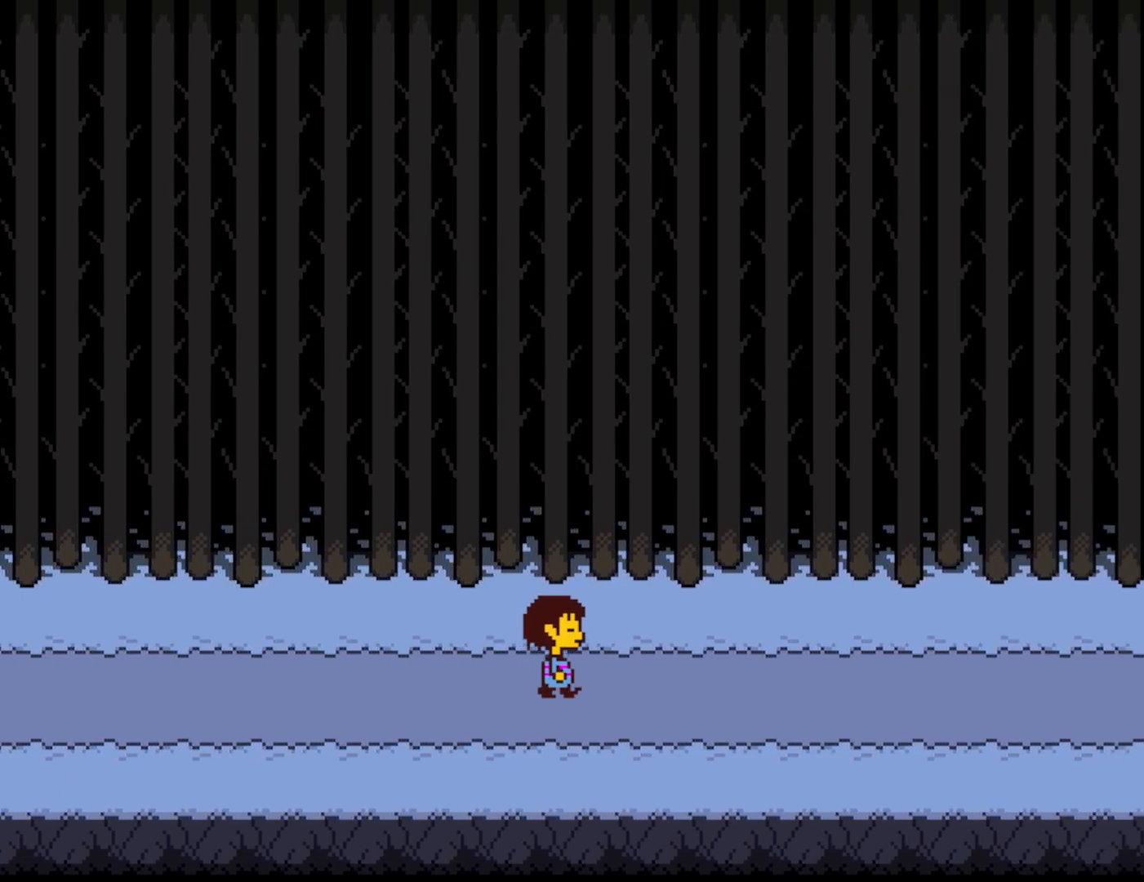
{"keys": ["right"], "events": []}
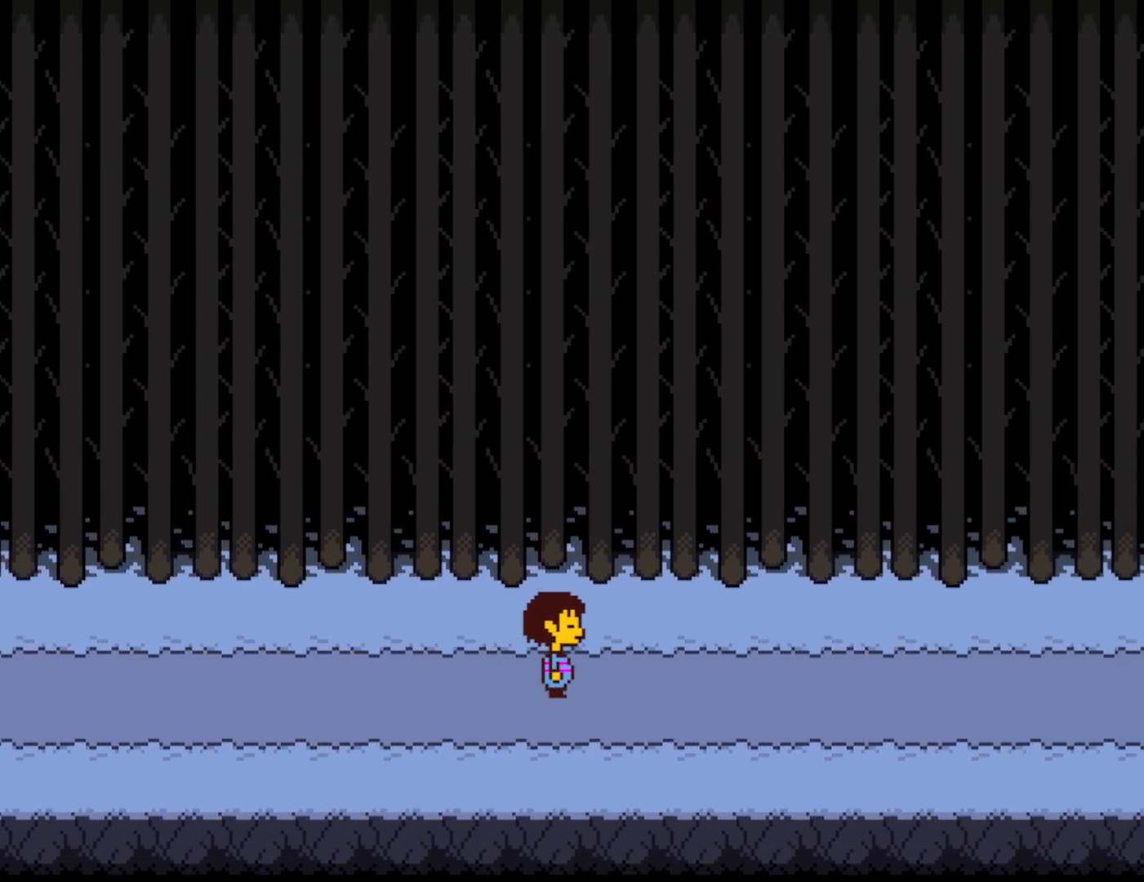
{"keys": ["right"], "events": []}
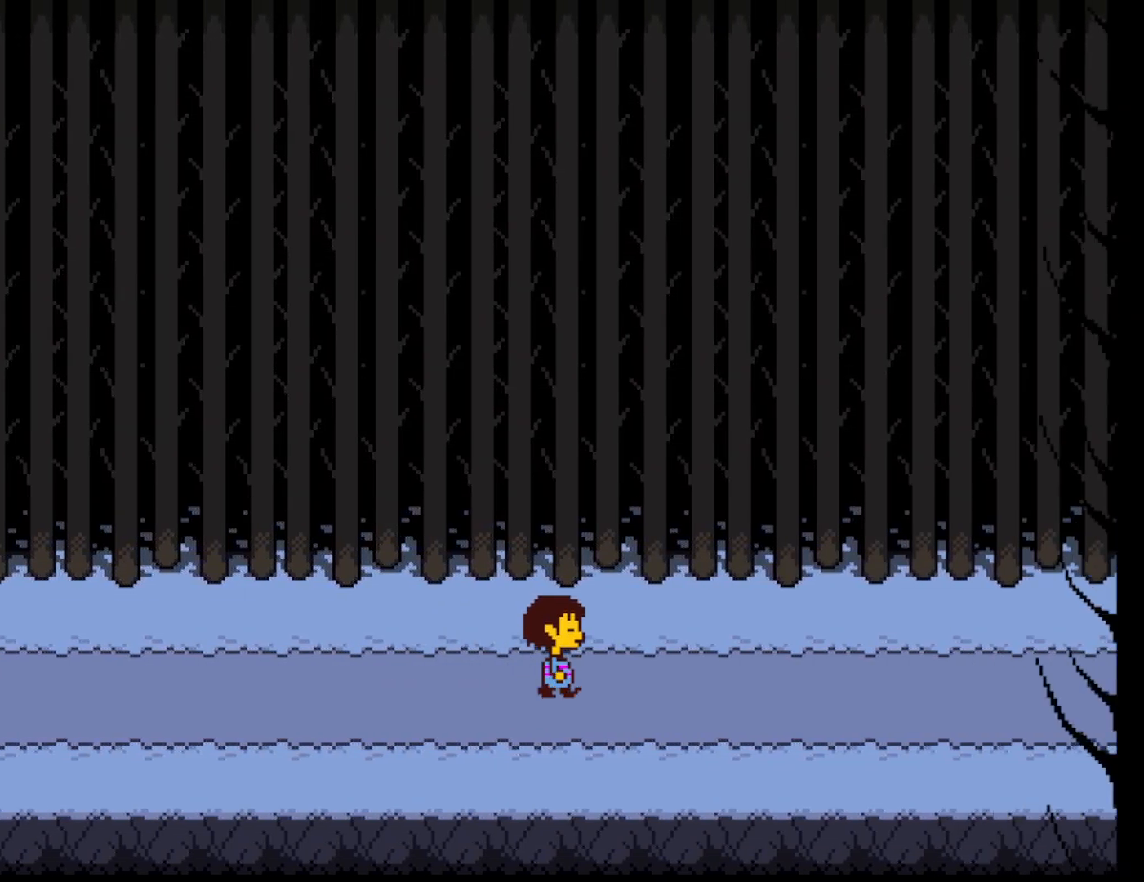
{"keys": ["right"], "events": []}
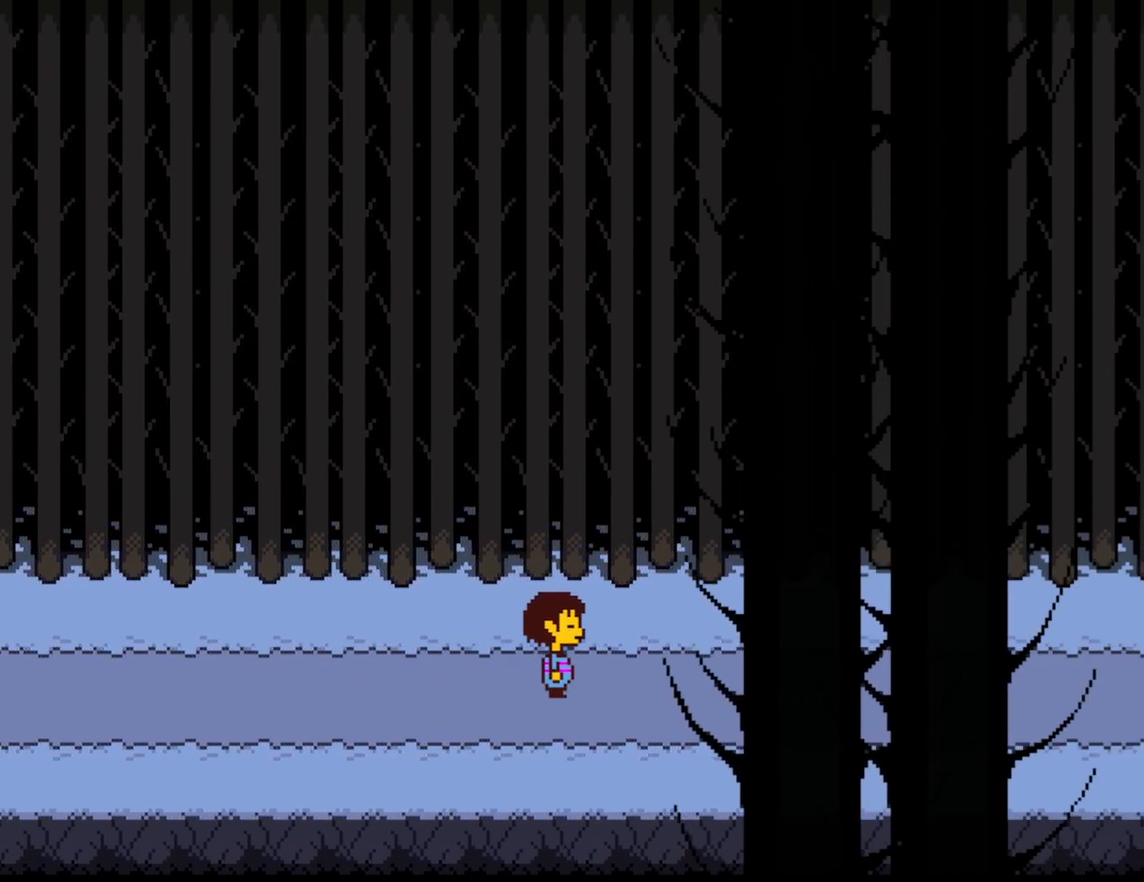
{"keys": ["right"], "events": []}
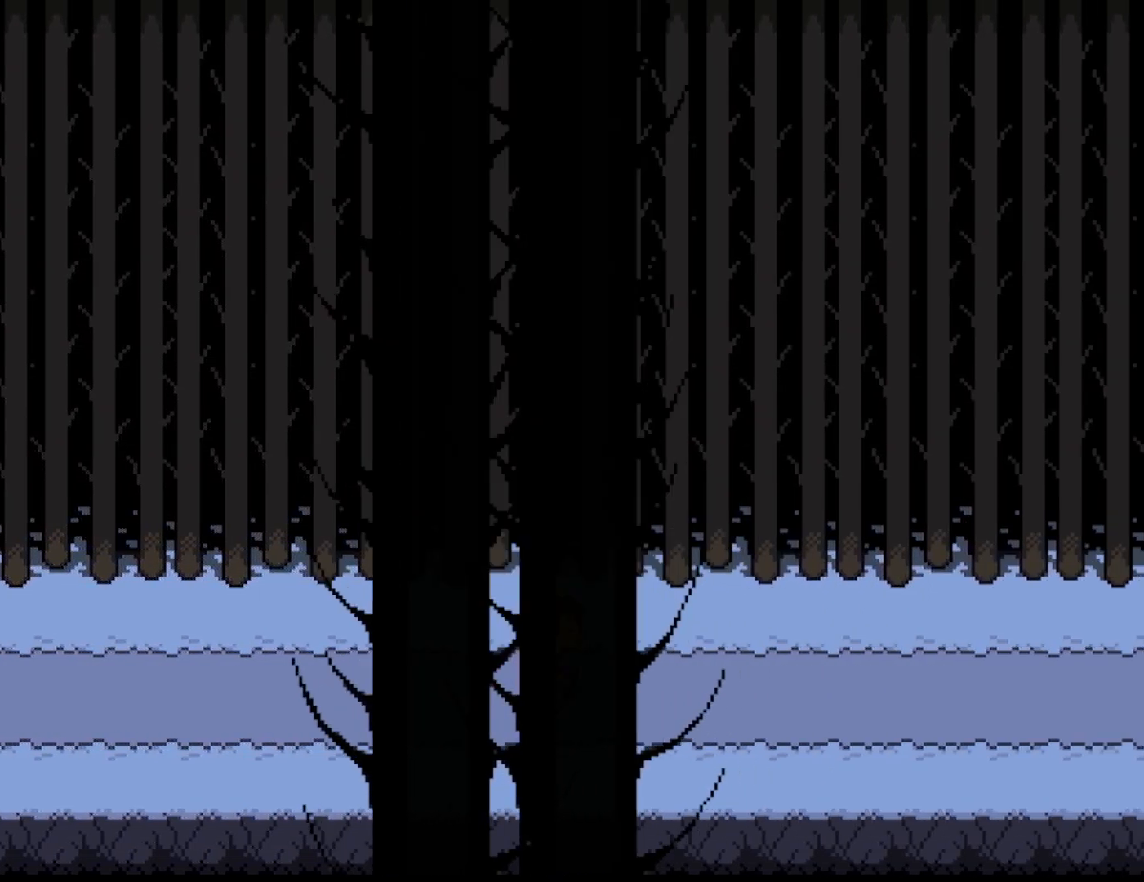
{"keys": ["right"], "events": []}
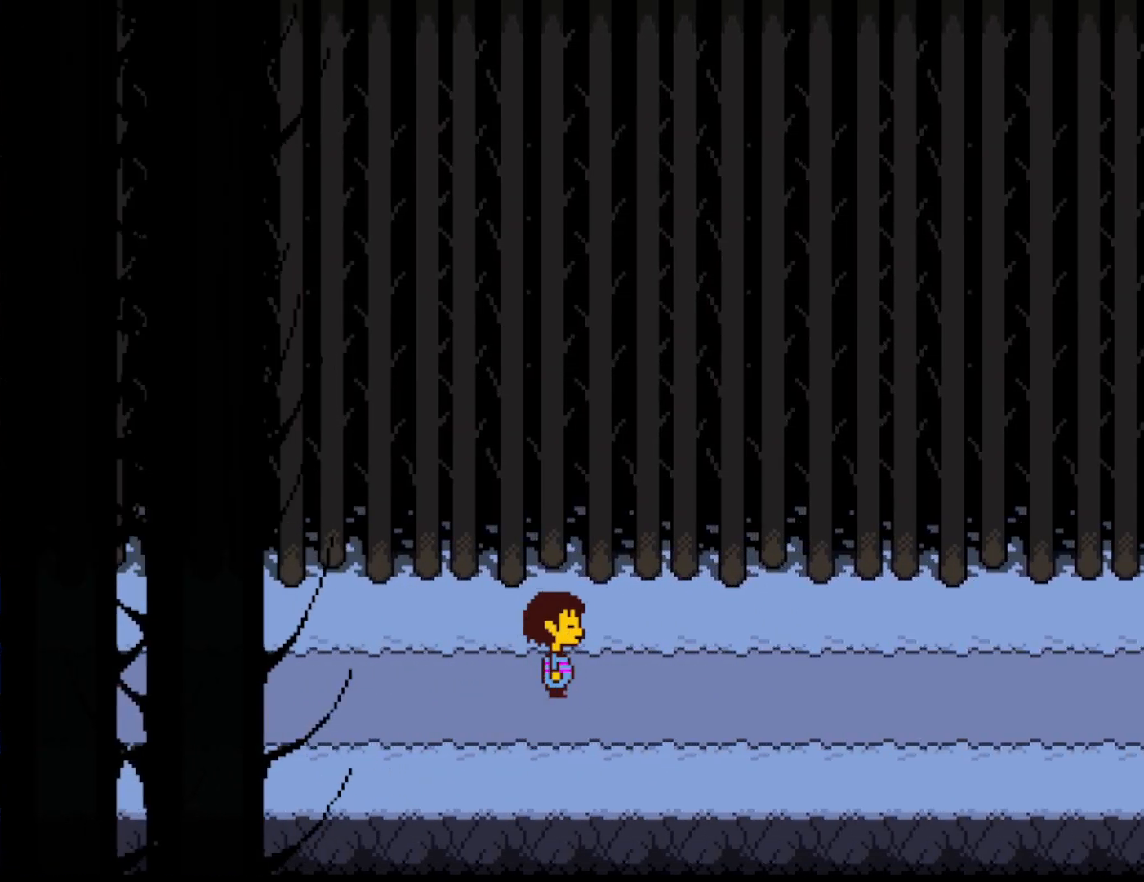
{"keys": ["right"], "events": []}
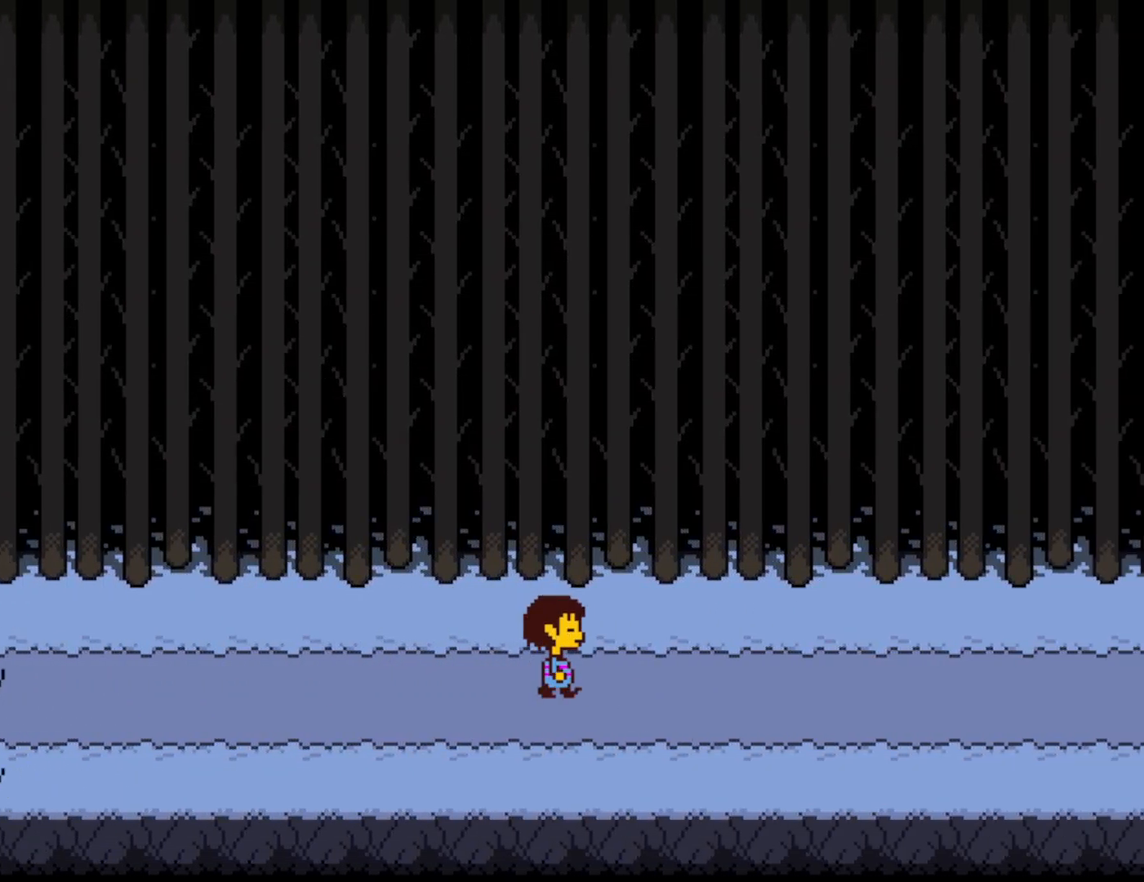
{"keys": ["right"], "events": []}
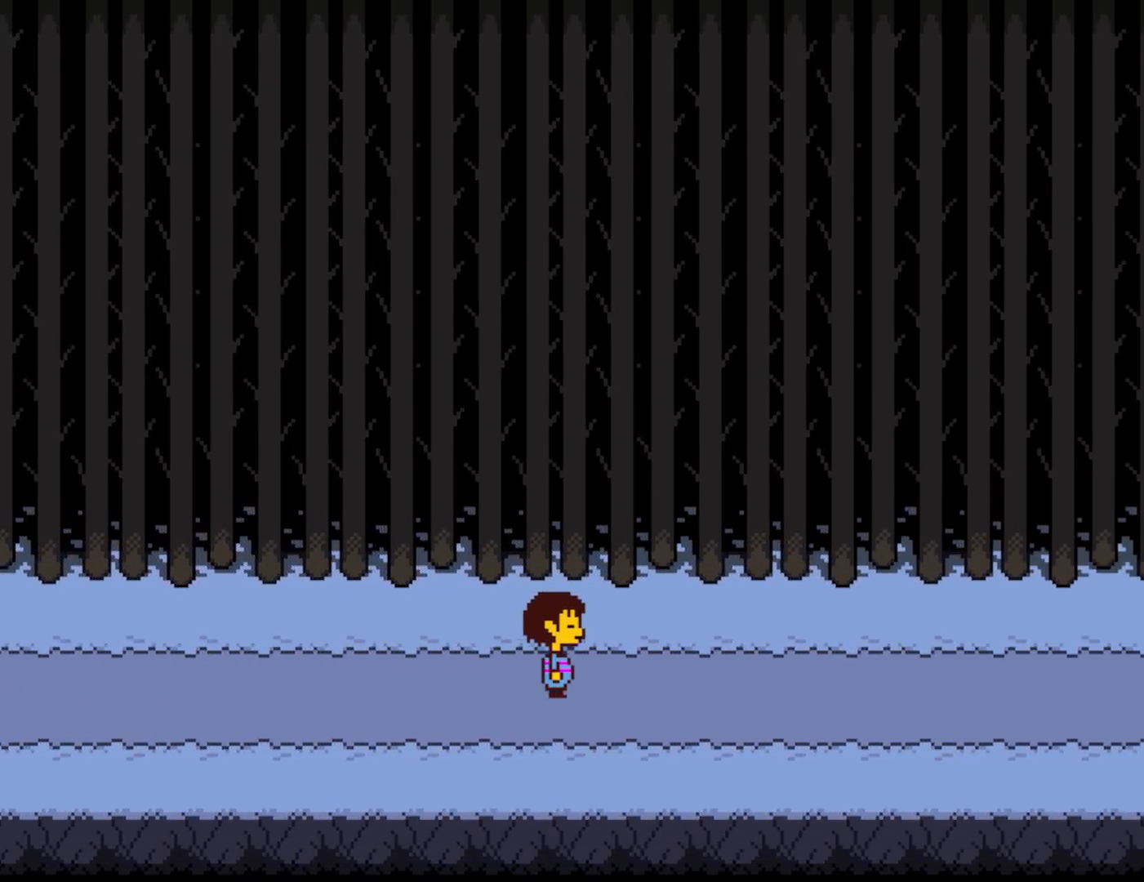
{"keys": ["right"], "events": []}
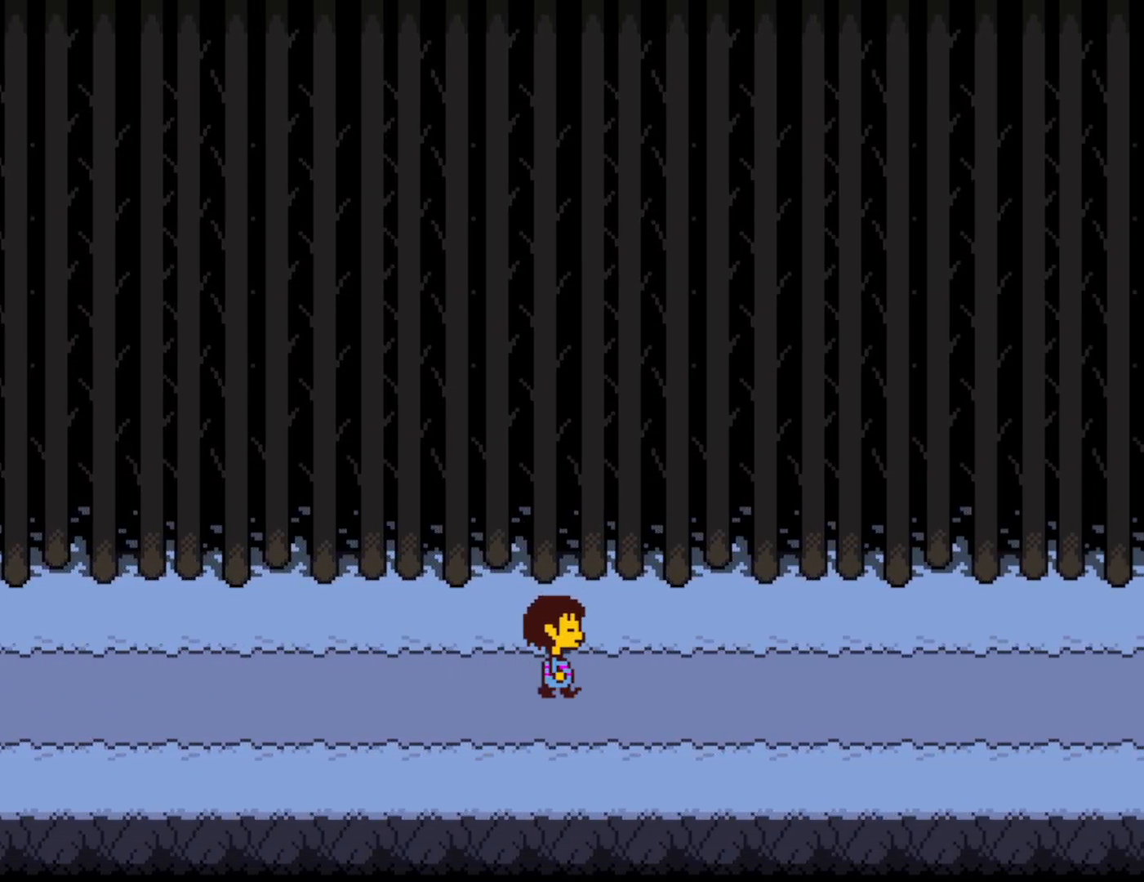
{"keys": ["right"], "events": []}
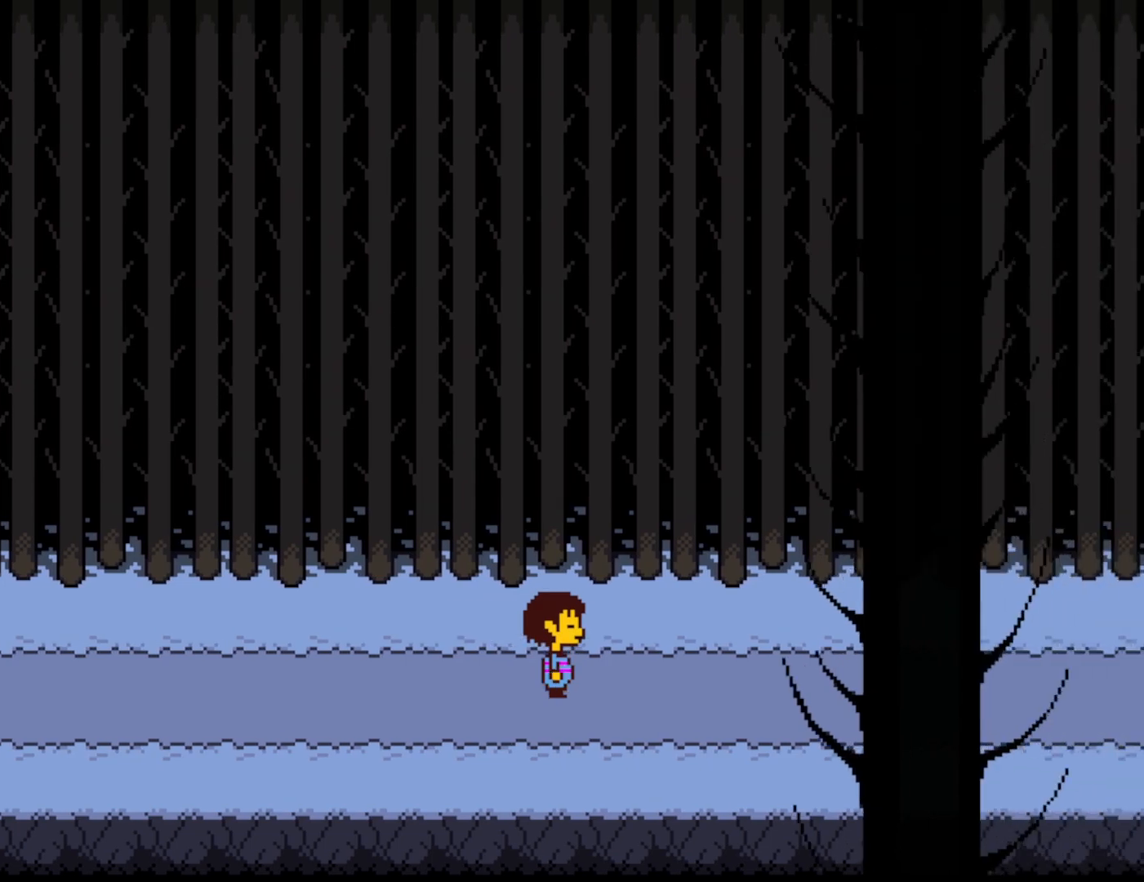
{"keys": ["right"], "events": []}
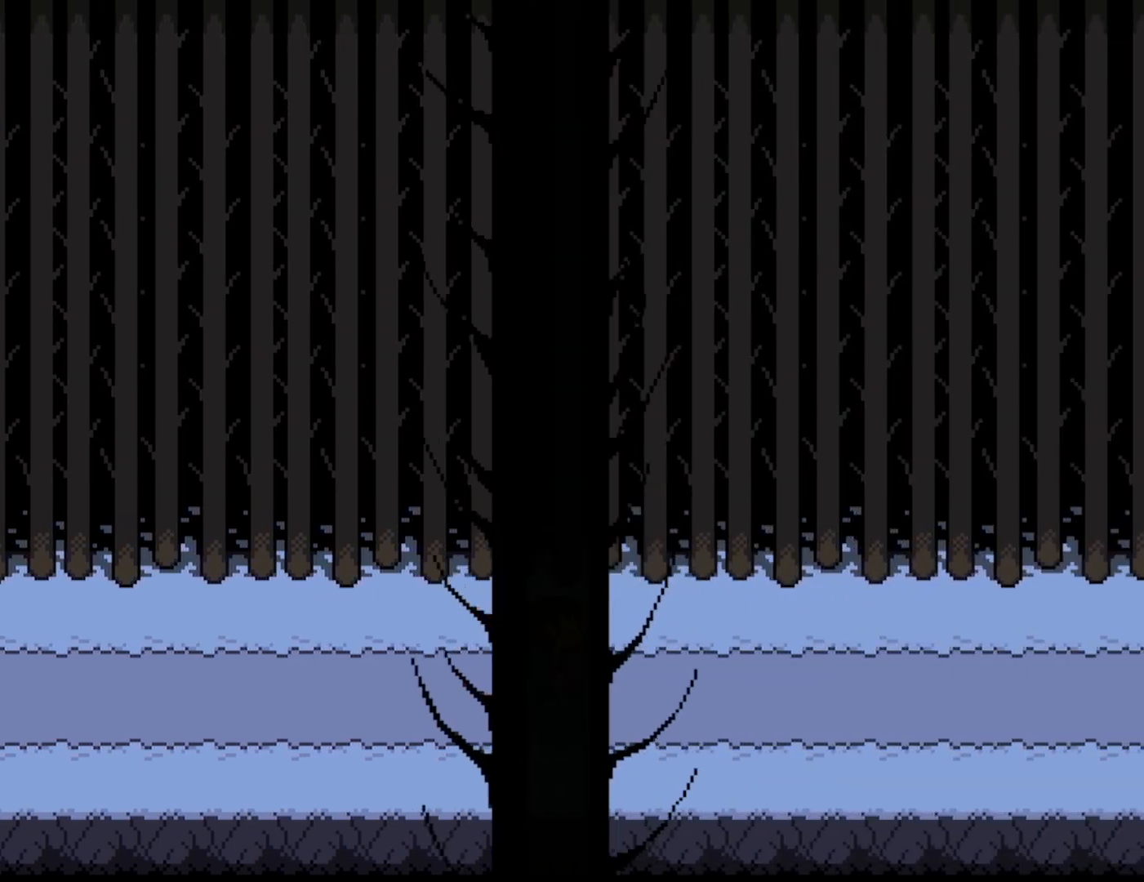
{"keys": ["right"], "events": []}
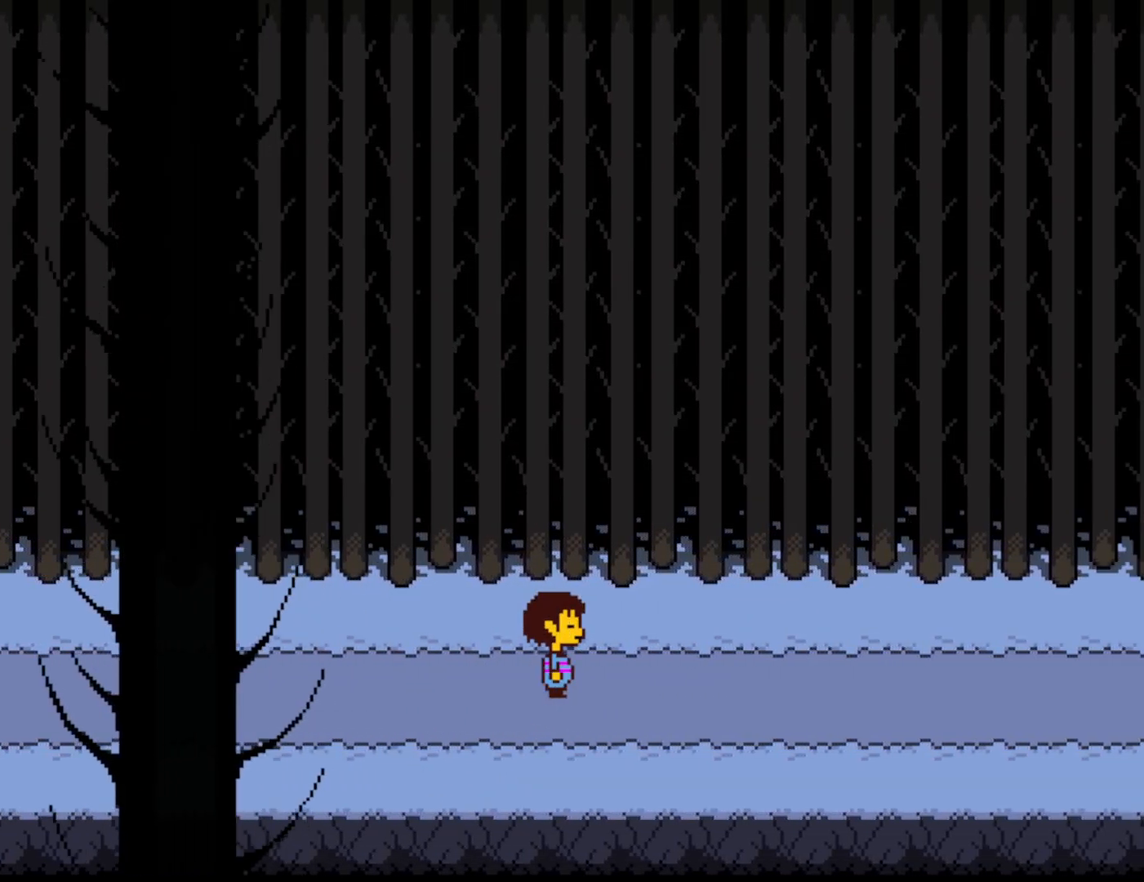
{"keys": ["right", "z"], "events": [[167, "z", "down"], [233, "x", "down"], [267, "z", "up"], [317, "x", "up"], [350, "z", "down"], [400, "x", "down"], [400, "z", "up"], [483, "x", "up"], [500, "z", "down"]]}
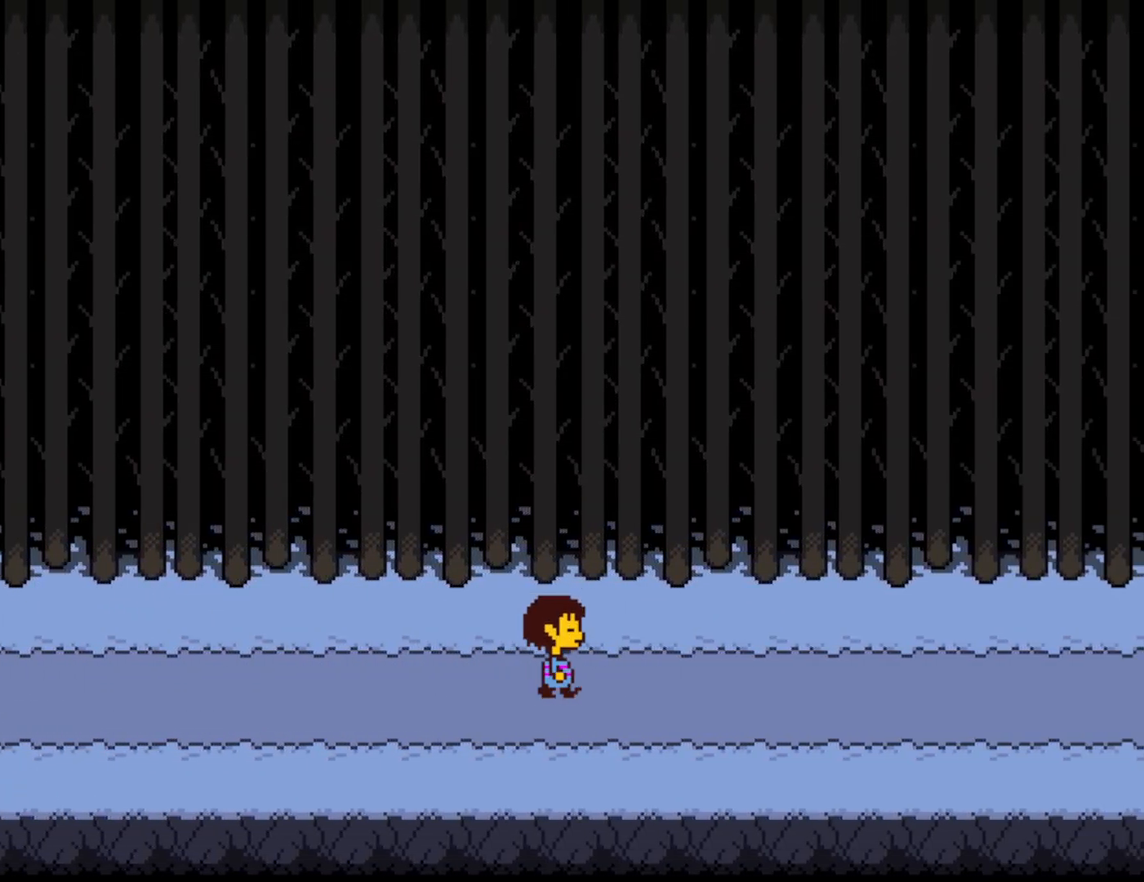
{"keys": ["right"], "events": [[50, "x", "down"], [50, "z", "up"], [117, "x", "up"], [150, "z", "down"], [217, "x", "down"], [217, "z", "up"], [283, "x", "up"], [300, "z", "down"], [383, "x", "down"], [383, "z", "up"], [400, "x", "up"]]}
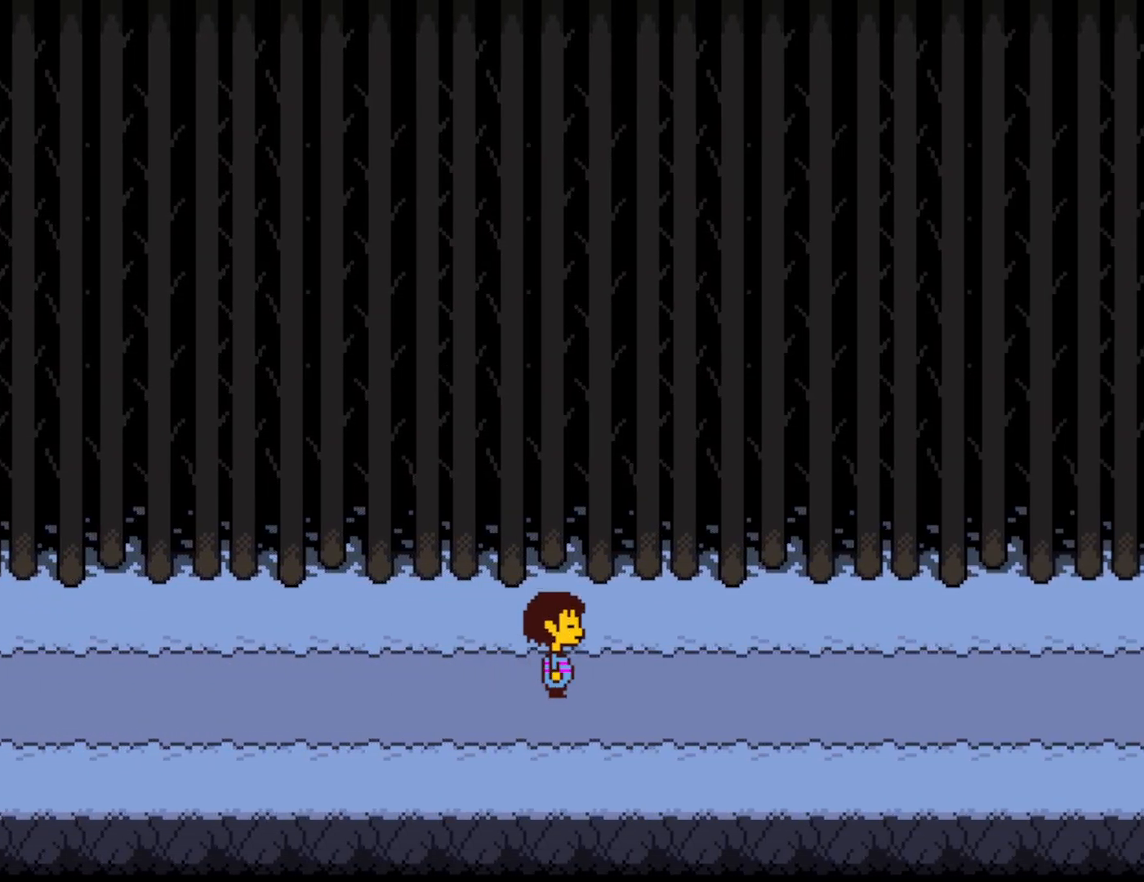
{"keys": ["right", "z"], "events": [[50, "z", "down"], [167, "z", "up"], [217, "x", "down"], [333, "x", "up"], [333, "z", "down"], [400, "x", "down"], [400, "z", "up"], [483, "x", "up"], [500, "z", "down"]]}
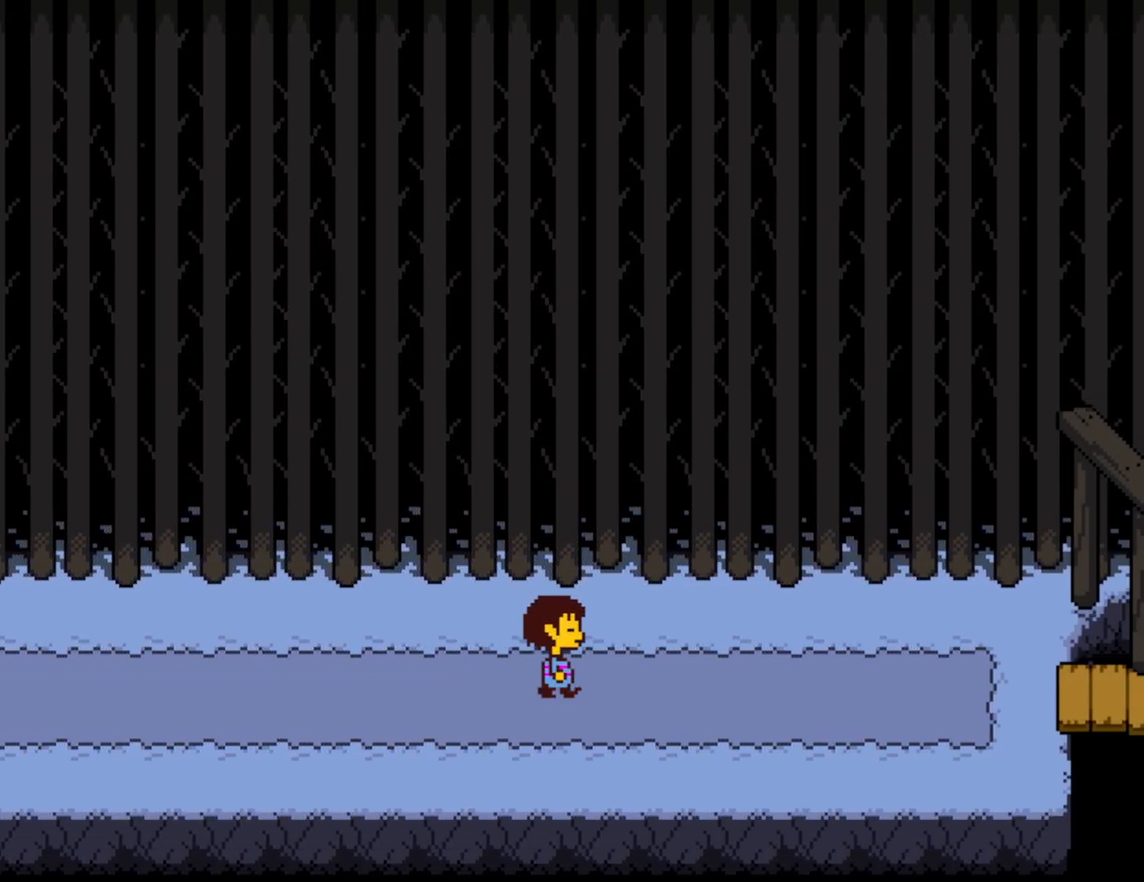
{"keys": ["right", "z"], "events": [[50, "x", "down"], [83, "z", "up"], [133, "x", "up"], [167, "z", "down"], [200, "x", "down"], [233, "z", "up"], [267, "x", "up"], [450, "z", "down"]]}
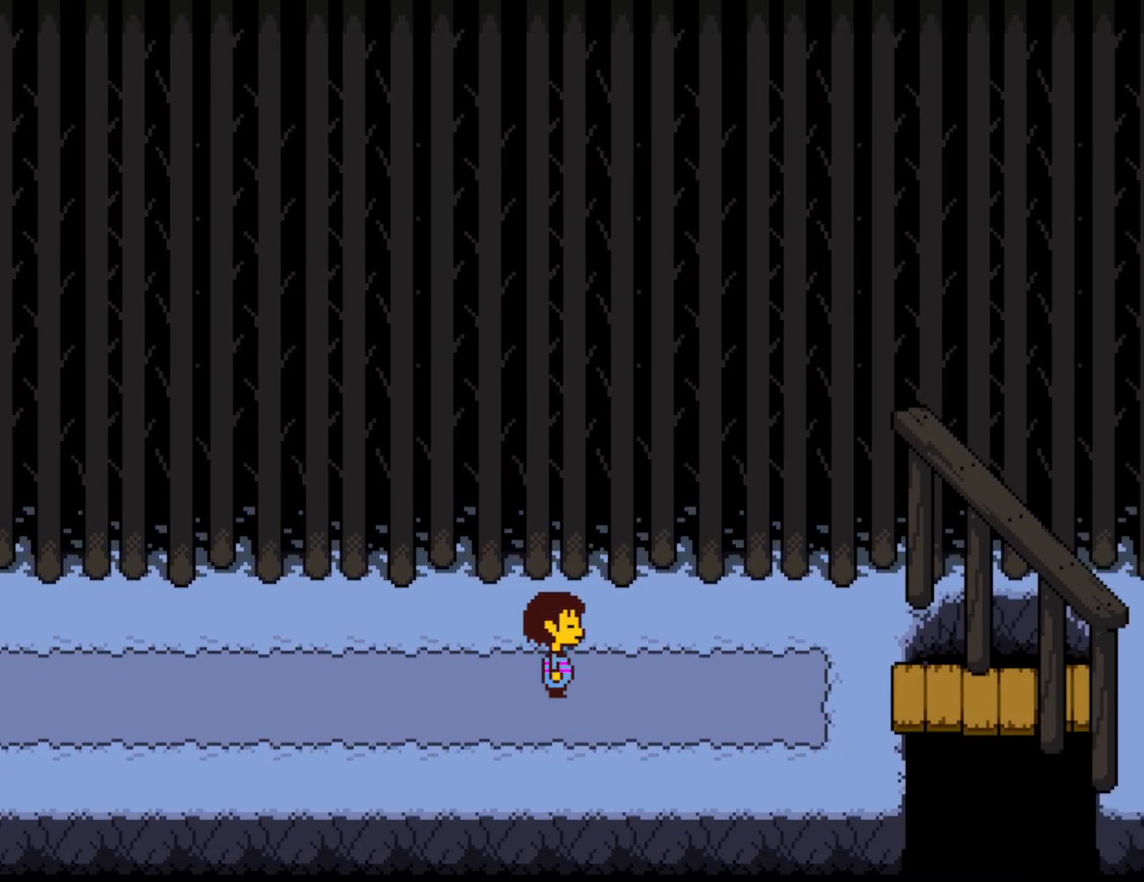
{"keys": ["right", "x"], "events": [[17, "x", "down"], [17, "z", "up"], [83, "x", "up"], [100, "z", "down"], [150, "x", "down"], [183, "z", "up"], [217, "x", "up"], [300, "x", "down"], [367, "x", "up"], [400, "z", "down"], [433, "x", "down"], [433, "z", "up"]]}
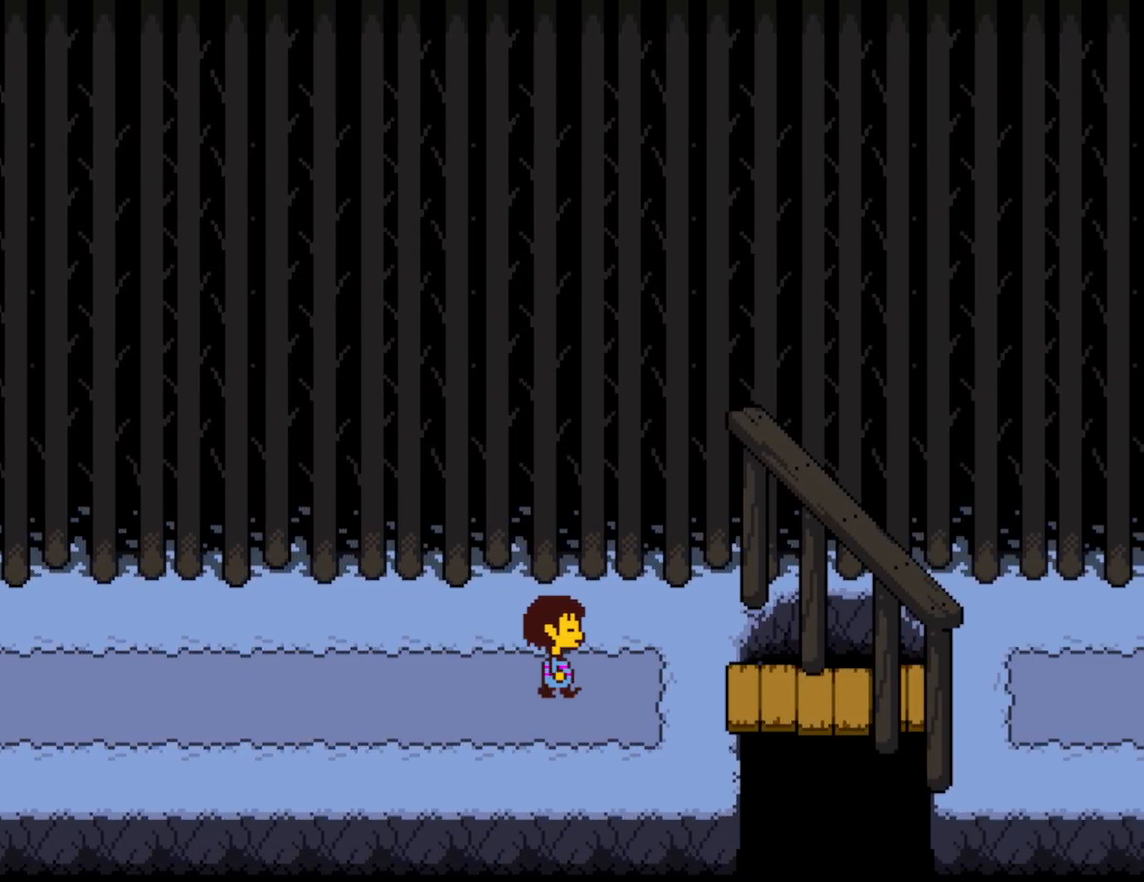
{"keys": ["right"], "events": [[17, "x", "up"], [50, "z", "down"], [117, "x", "down"], [117, "z", "up"], [167, "x", "up"], [183, "z", "down"], [267, "x", "down"], [267, "z", "up"], [350, "x", "up"], [350, "z", "down"], [417, "x", "down"], [450, "z", "up"], [467, "x", "up"]]}
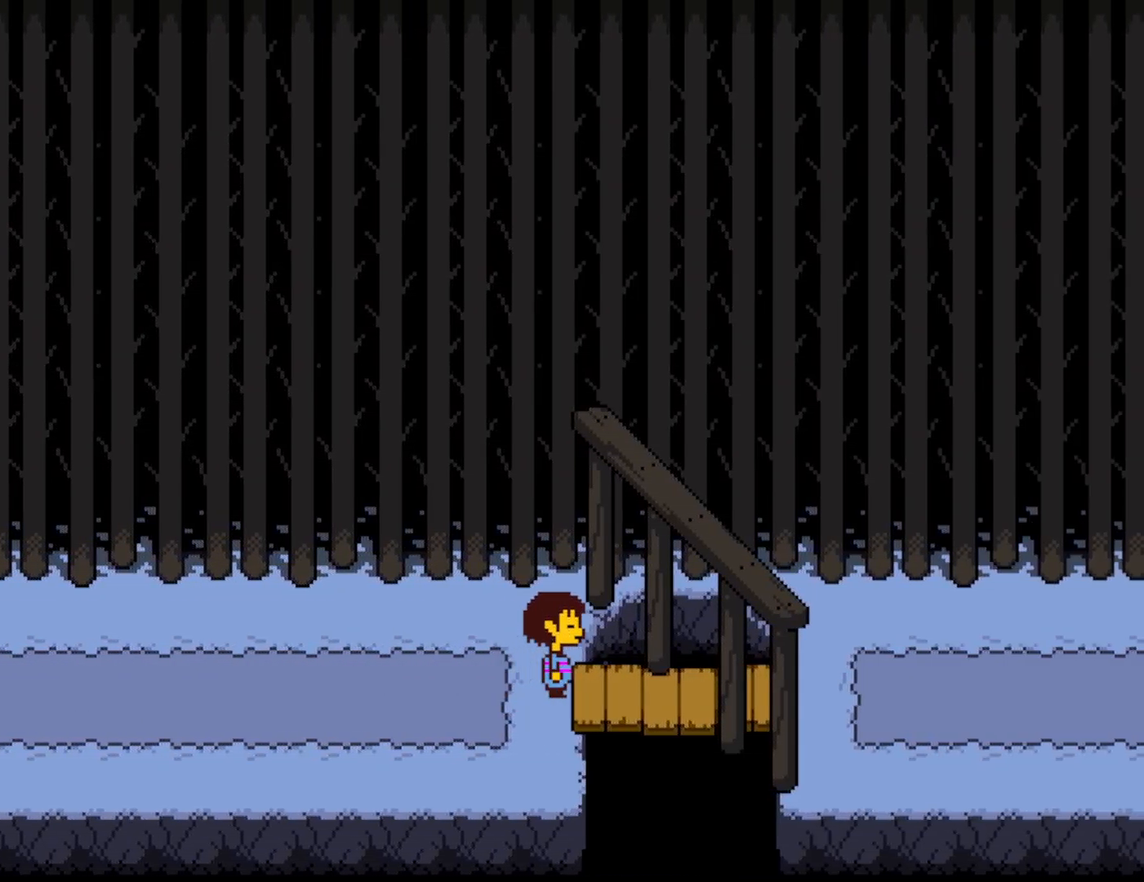
{"keys": ["z"], "events": [[50, "x", "down"], [150, "x", "up"], [183, "z", "down"], [200, "right", "up"], [233, "x", "down"], [267, "z", "up"], [317, "x", "up"], [367, "shift", "down"], [367, "z", "down"], [400, "x", "down"], [417, "return", "down"], [433, "z", "up"], [450, "shift", "up"], [483, "return", "up"], [500, "x", "up"], [500, "z", "down"]]}
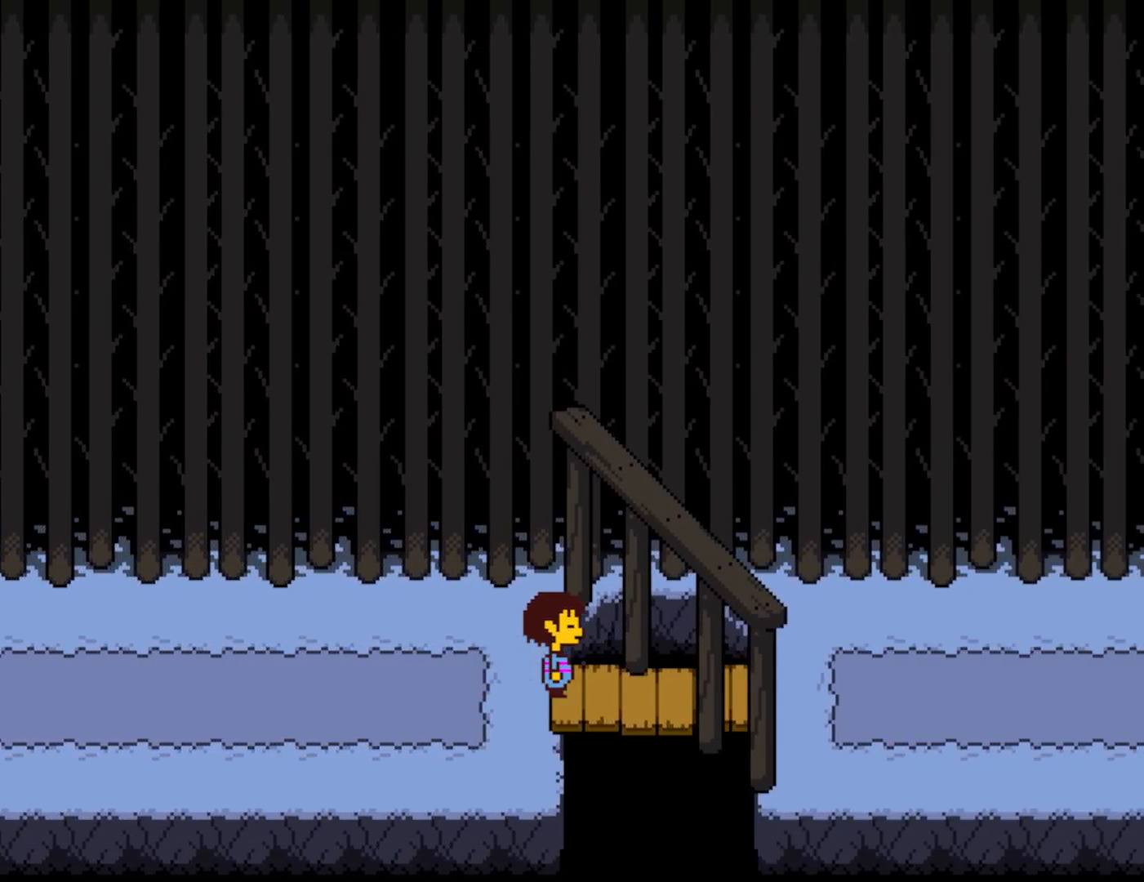
{"keys": ["right"], "events": [[33, "return", "down"], [67, "x", "down"], [67, "z", "up"], [83, "return", "up"], [83, "shift", "down"], [150, "shift", "up"], [167, "x", "up"], [167, "z", "down"], [183, "return", "down"], [217, "return", "up"], [217, "z", "up"], [233, "shift", "down"], [267, "shift", "up"], [350, "right", "down"]]}
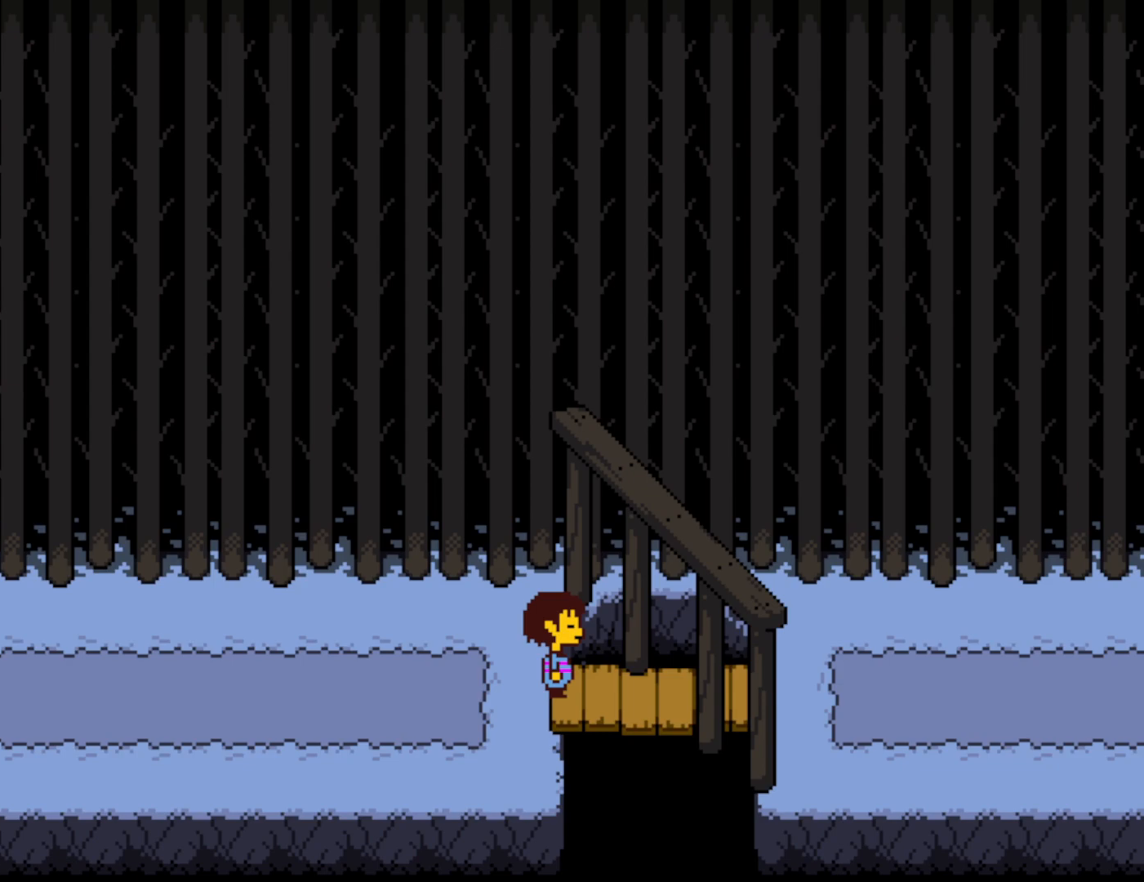
{"keys": ["x", "z"], "events": [[117, "return", "down"], [133, "return", "up"], [133, "z", "down"], [150, "x", "down"], [167, "right", "up"], [167, "shift", "down"], [183, "z", "up"], [233, "shift", "up"], [233, "x", "up"], [283, "return", "down"], [283, "z", "down"], [317, "return", "up"], [333, "shift", "down"], [333, "x", "down"], [333, "z", "up"], [383, "shift", "up"], [400, "x", "up"], [450, "shift", "down"], [450, "z", "down"], [467, "shift", "up"], [483, "x", "down"]]}
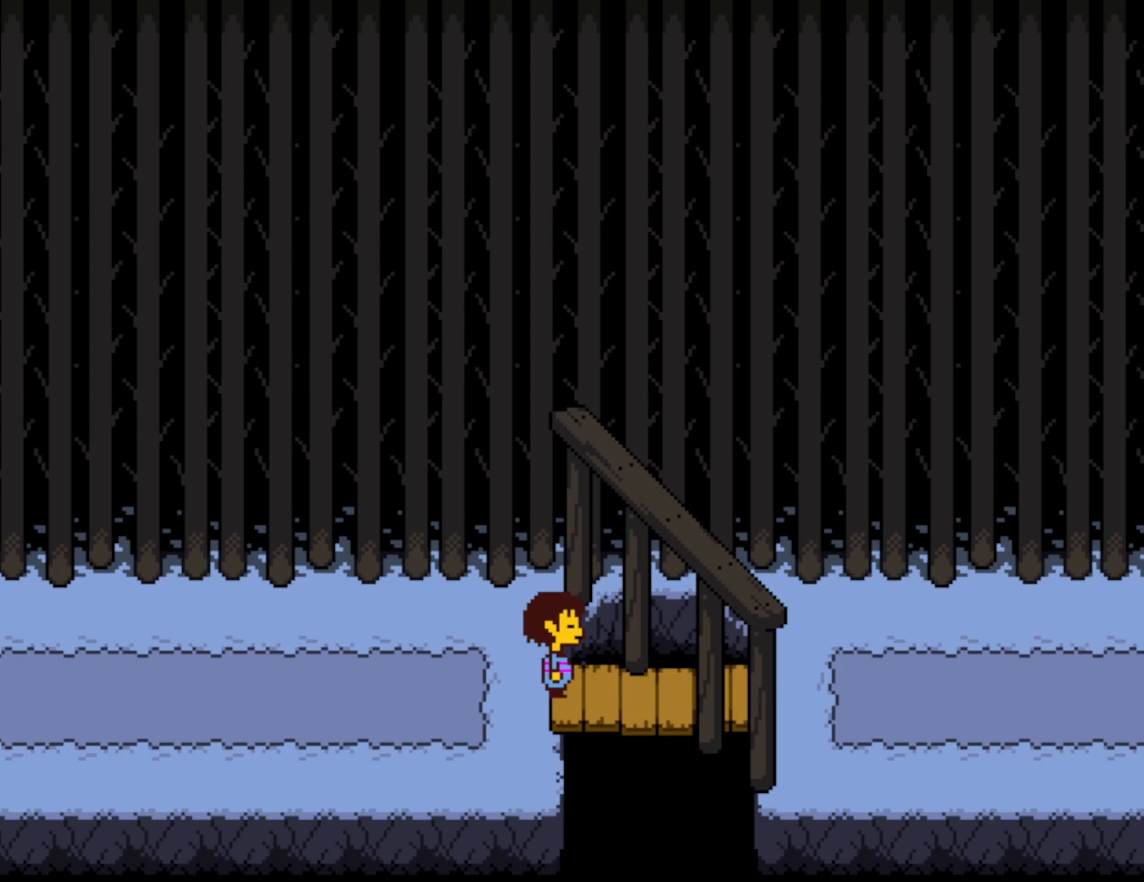
{"keys": ["shift", "x"], "events": [[17, "return", "down"], [17, "z", "up"], [67, "return", "up"], [67, "shift", "down"], [67, "x", "up"], [117, "shift", "up"], [133, "z", "down"], [150, "return", "down"], [150, "x", "down"], [150, "z", "up"], [183, "return", "up"], [217, "shift", "down"], [233, "x", "up"], [250, "shift", "up"], [267, "return", "down"], [267, "z", "down"], [317, "return", "up"], [317, "x", "down"], [317, "z", "up"], [333, "shift", "down"], [383, "x", "up"], [400, "return", "down"], [400, "shift", "up"], [417, "z", "down"], [450, "return", "up"], [450, "x", "down"], [483, "shift", "down"], [483, "z", "up"]]}
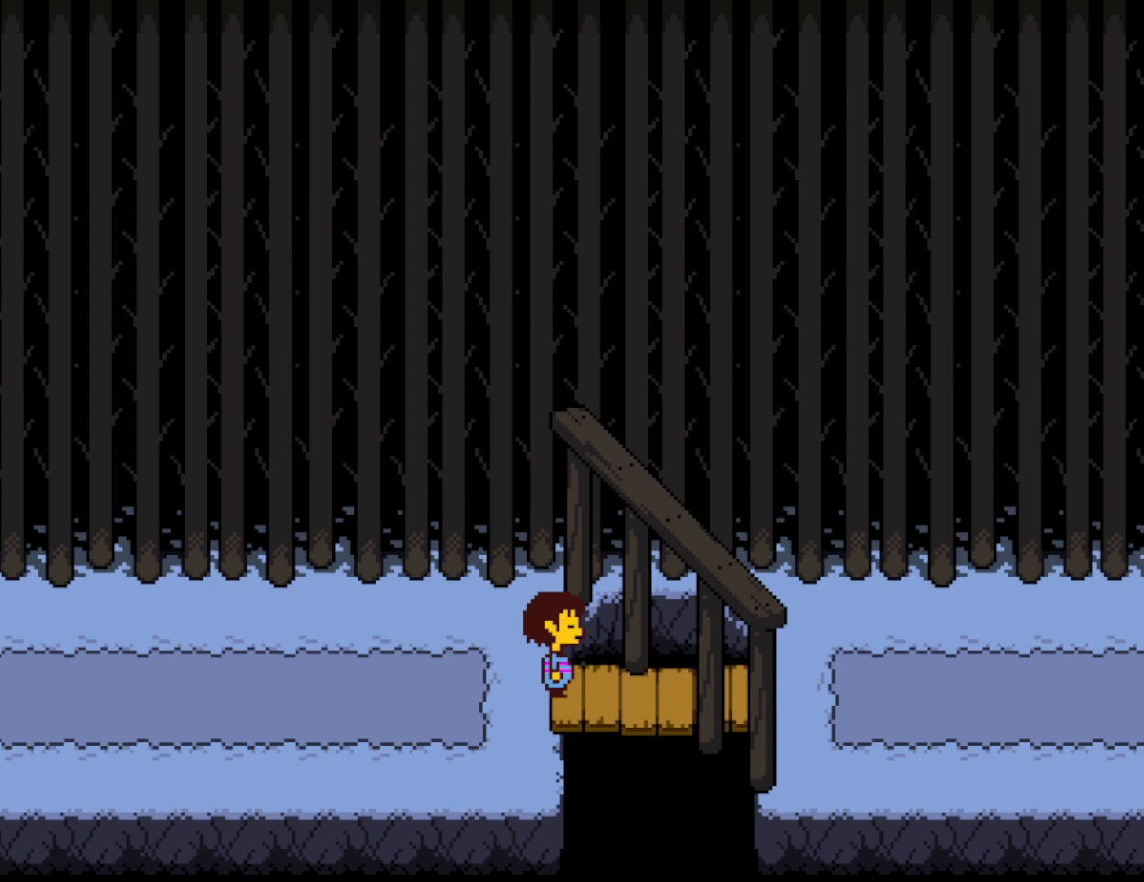
{"keys": [], "events": [[17, "return", "down"], [33, "shift", "up"], [33, "x", "up"], [67, "return", "up"], [67, "z", "down"], [100, "z", "up"], [150, "x", "down"], [167, "shift", "down"], [167, "x", "up"], [217, "z", "down"], [233, "shift", "up"], [250, "z", "up"], [267, "x", "down"], [283, "return", "down"], [317, "return", "up"], [333, "shift", "down"], [333, "x", "up"], [367, "z", "down"], [383, "shift", "up"], [400, "return", "down"], [417, "x", "down"], [417, "z", "up"], [433, "return", "up"], [450, "shift", "down"], [483, "x", "up"], [500, "shift", "up"]]}
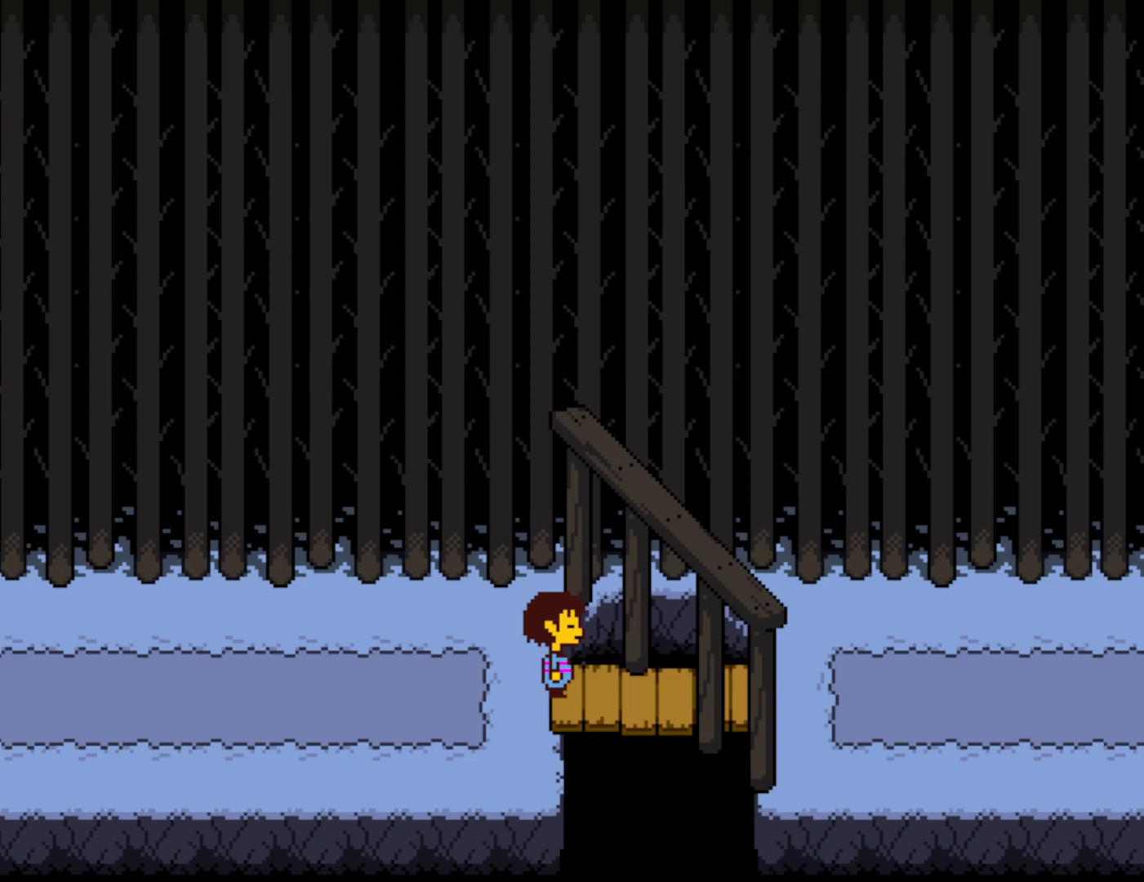
{"keys": ["shift"], "events": [[33, "return", "down"], [33, "z", "down"], [67, "return", "up"], [67, "z", "up"], [83, "x", "down"], [100, "shift", "down"], [150, "shift", "up"], [150, "x", "up"], [167, "return", "down"], [183, "return", "up"], [183, "z", "down"], [233, "shift", "down"], [233, "x", "down"], [233, "z", "up"], [250, "shift", "up"], [267, "return", "down"], [300, "x", "up"], [317, "return", "up"], [333, "z", "down"], [367, "shift", "down"], [383, "shift", "up"], [383, "z", "up"], [400, "return", "down"], [400, "x", "down"], [450, "return", "up"], [467, "x", "up"], [500, "shift", "down"]]}
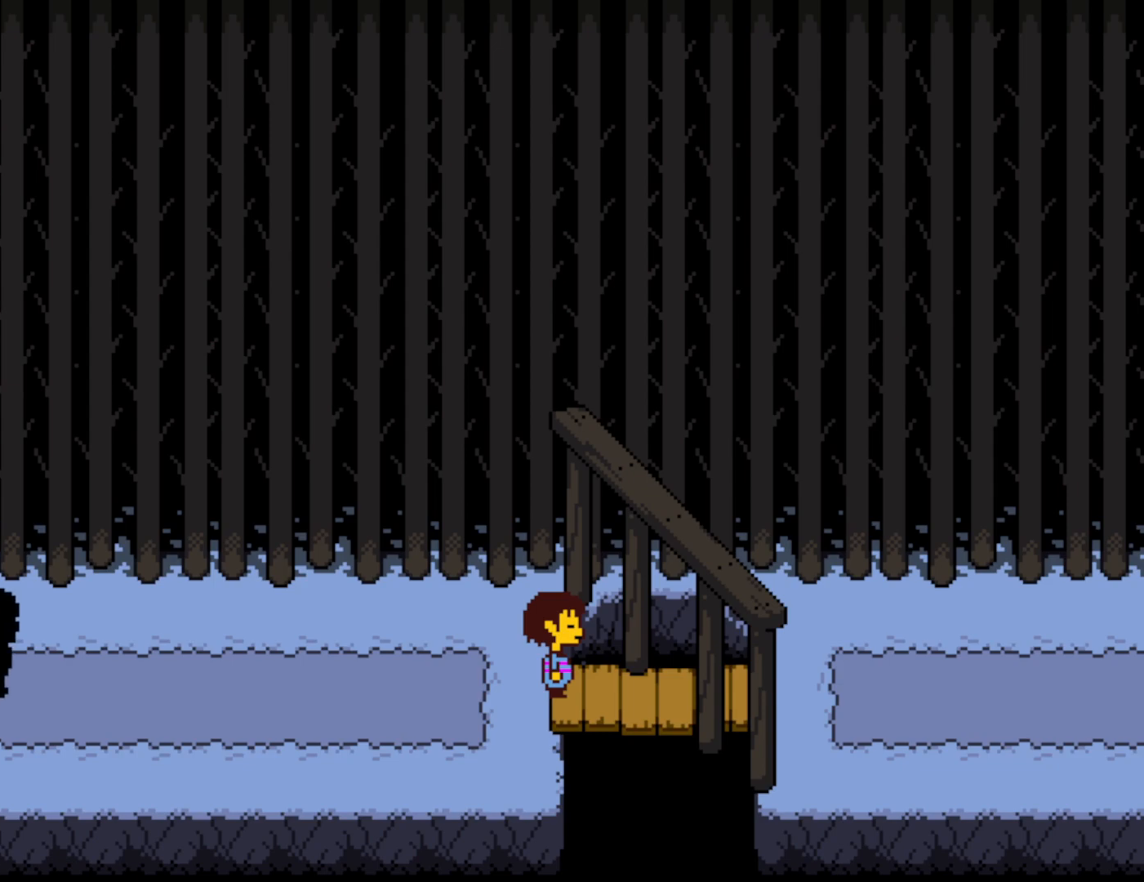
{"keys": ["shift", "x"], "events": [[17, "shift", "up"], [33, "return", "down"], [50, "x", "down"], [83, "return", "up"], [117, "shift", "down"], [117, "x", "up"], [150, "shift", "up"], [150, "z", "down"], [167, "return", "down"], [200, "x", "down"], [200, "z", "up"], [217, "return", "up"], [250, "shift", "down"], [267, "x", "up"], [283, "shift", "up"], [300, "return", "down"], [300, "z", "down"], [333, "return", "up"], [333, "x", "down"], [333, "z", "up"], [367, "shift", "down"], [400, "shift", "up"], [400, "x", "up"], [417, "return", "down"], [433, "z", "down"], [467, "return", "up"], [483, "shift", "down"], [483, "x", "down"], [483, "z", "up"]]}
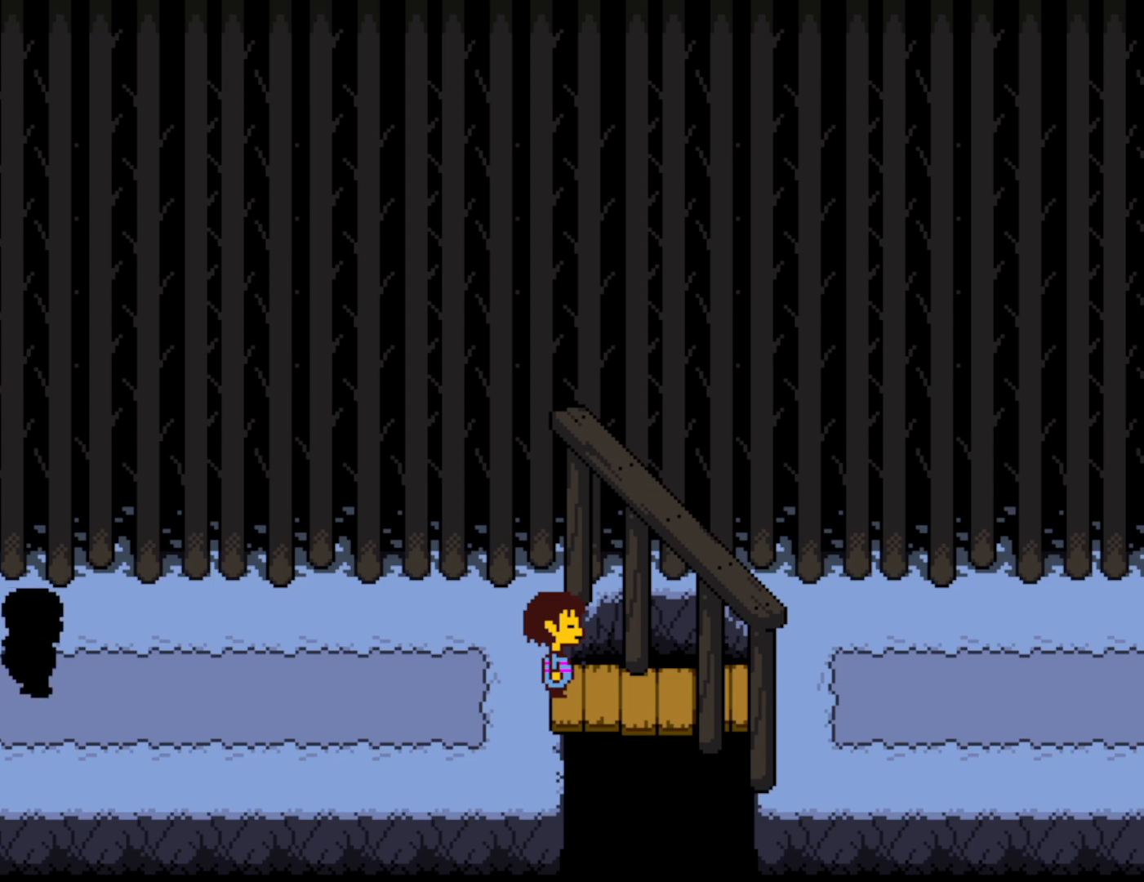
{"keys": [], "events": [[17, "x", "up"], [50, "return", "down"], [50, "shift", "up"], [83, "return", "up"], [133, "shift", "down"], [167, "return", "down"], [183, "shift", "up"], [183, "z", "down"], [217, "return", "up"], [250, "shift", "down"], [250, "x", "down"], [250, "z", "up"], [317, "return", "down"], [317, "shift", "up"], [333, "x", "up"], [367, "return", "up"], [400, "shift", "down"], [417, "return", "down"], [450, "shift", "up"], [467, "return", "up"]]}
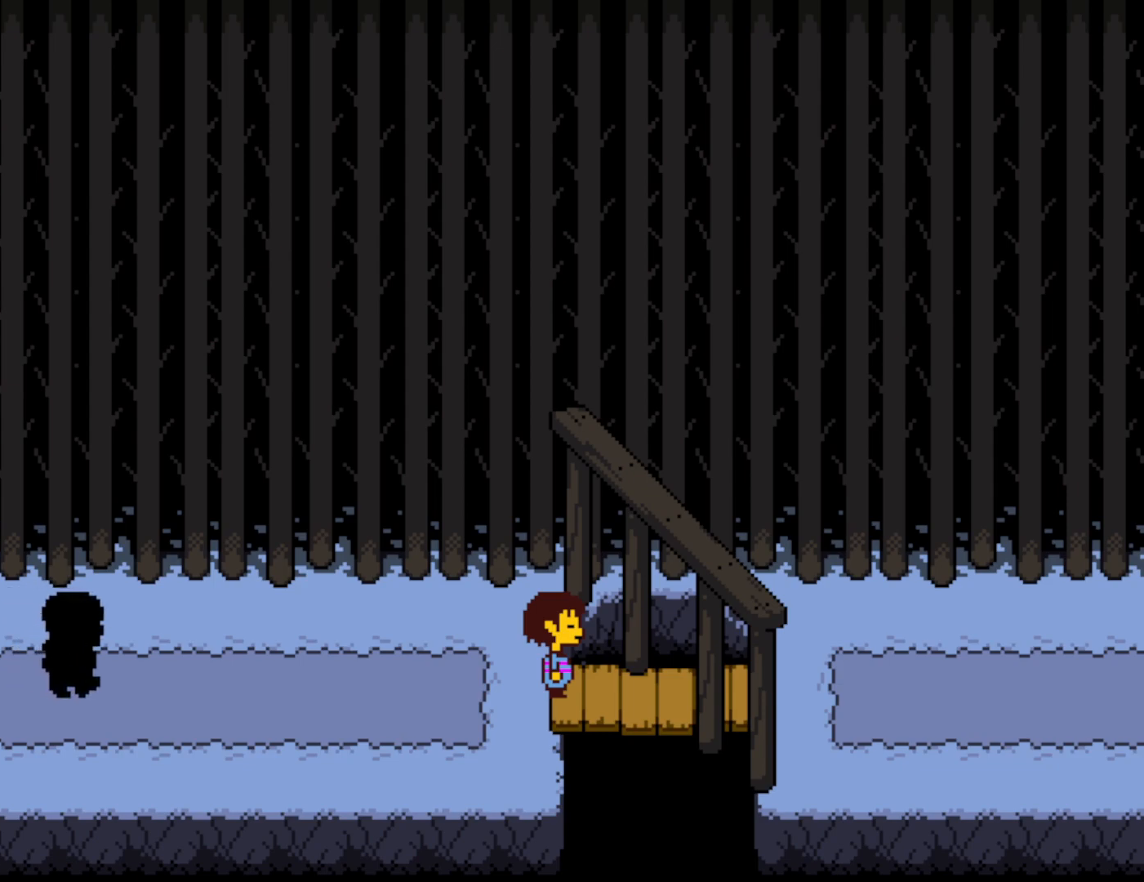
{"keys": ["return"], "events": [[33, "shift", "down"], [50, "shift", "up"], [67, "return", "down"], [100, "return", "up"], [117, "z", "down"], [133, "z", "up"], [150, "shift", "down"], [167, "shift", "up"], [183, "return", "down"], [233, "return", "up"], [250, "z", "down"], [283, "shift", "down"], [283, "z", "up"], [300, "shift", "up"], [333, "return", "down"], [383, "return", "up"], [417, "shift", "down"], [450, "shift", "up"], [483, "return", "down"]]}